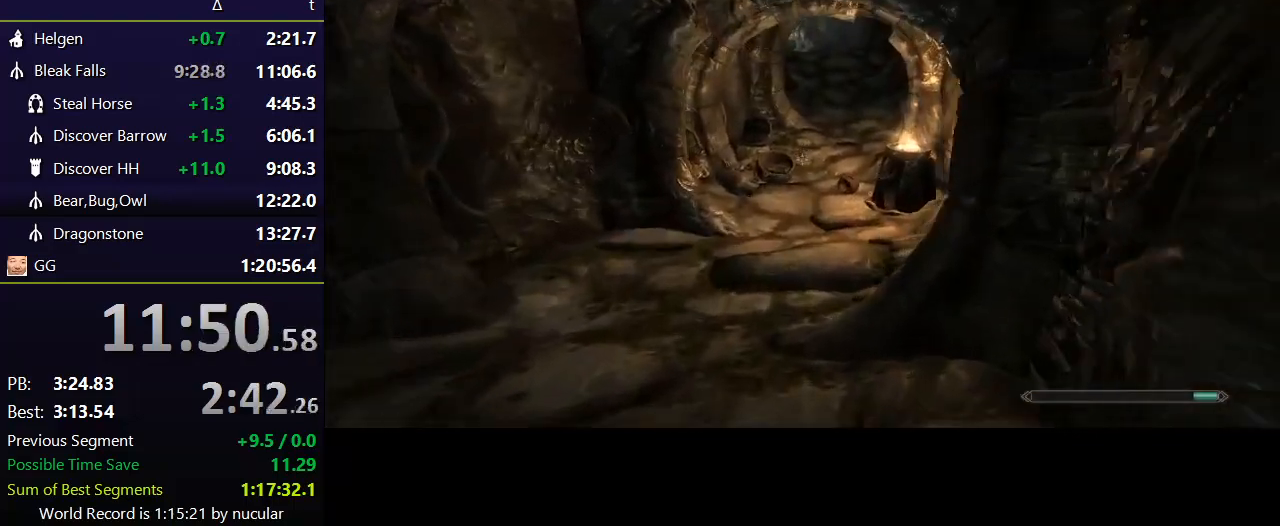
Gameplay with keyboard and mouse; each line is a JSON object with the keys and mouse buttons held at the frame after it. "events" lists presses ("down") and releases ("up") of "1", "2", "3", "4", "5", "a", "alt", "c", "ctrl", "d", "e", "f", "q", "r", "s", "shift", "space", "tab", "v", "w", "x", "z", "mouse_left", "mouse_middle", "mouse_right", "mouse_wheel_up" and "mouse_wheel_down" between this image and that frame as [ms after this image, input, new state], when the widget could be followed in between. "mouse_left", "mouse_middle", "mouse_right", "mouse_wheel_up", "mouse_wheel_down" = the "left", "middle", "right", "wheel_up", "wheel_down" buttons of the "mouse" list. No other keys are recorded. Not read: mouse_move.
{"keys": ["shift", "w"], "mouse": [], "events": []}
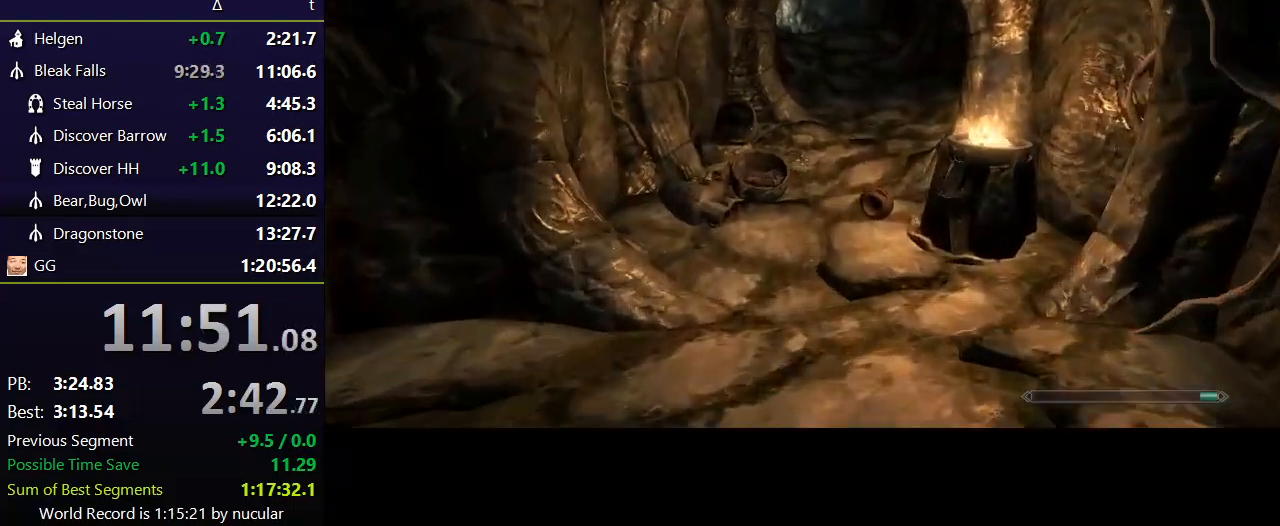
{"keys": ["shift", "w"], "mouse": [], "events": []}
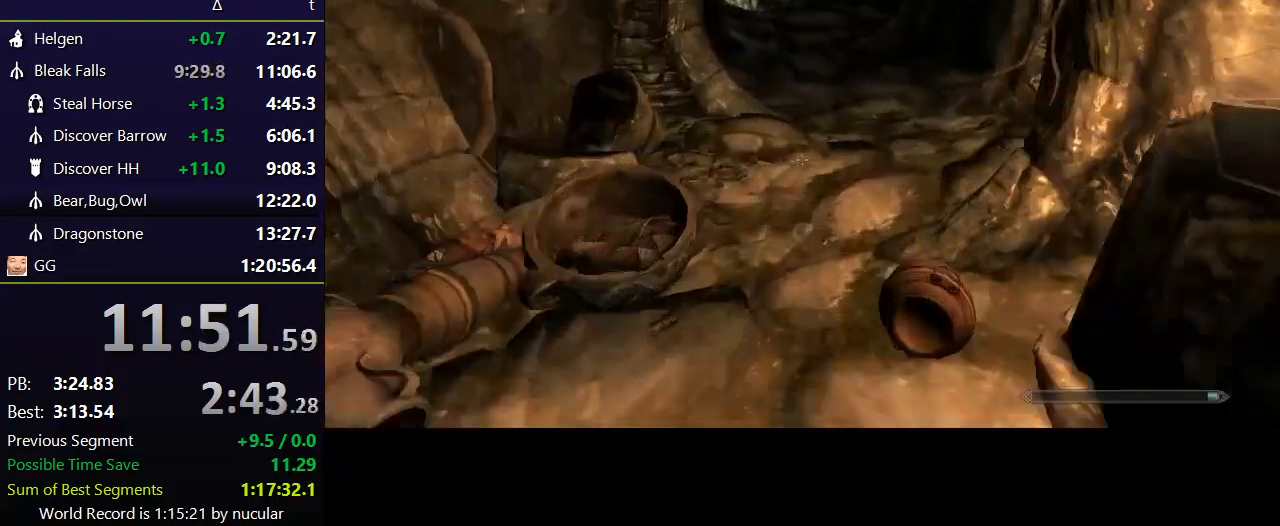
{"keys": ["shift", "w"], "mouse": [], "events": []}
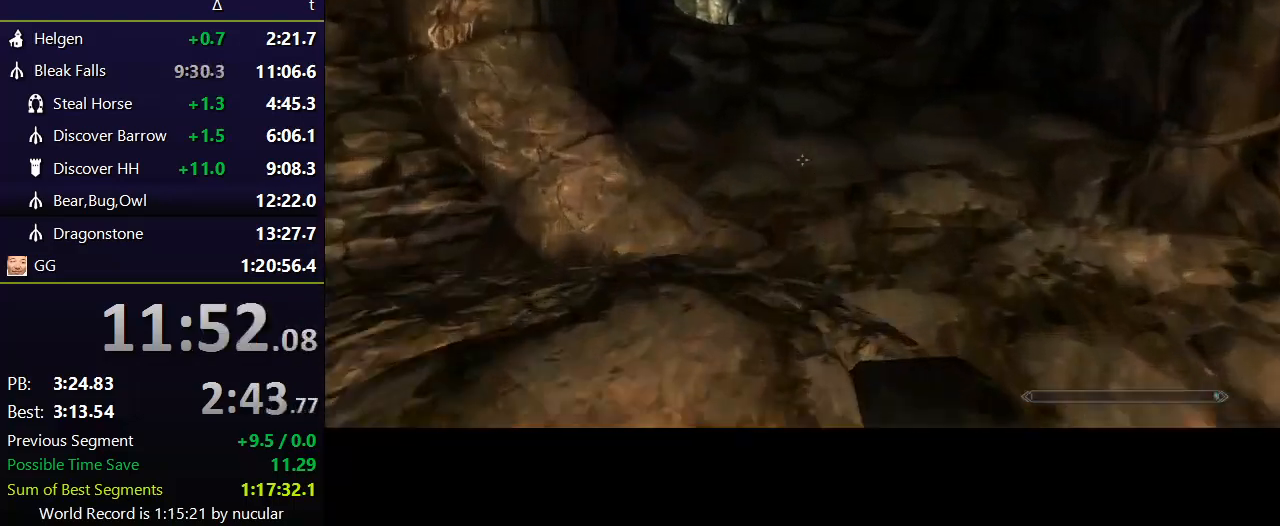
{"keys": ["w"], "mouse": [], "events": [[467, "shift", "up"]]}
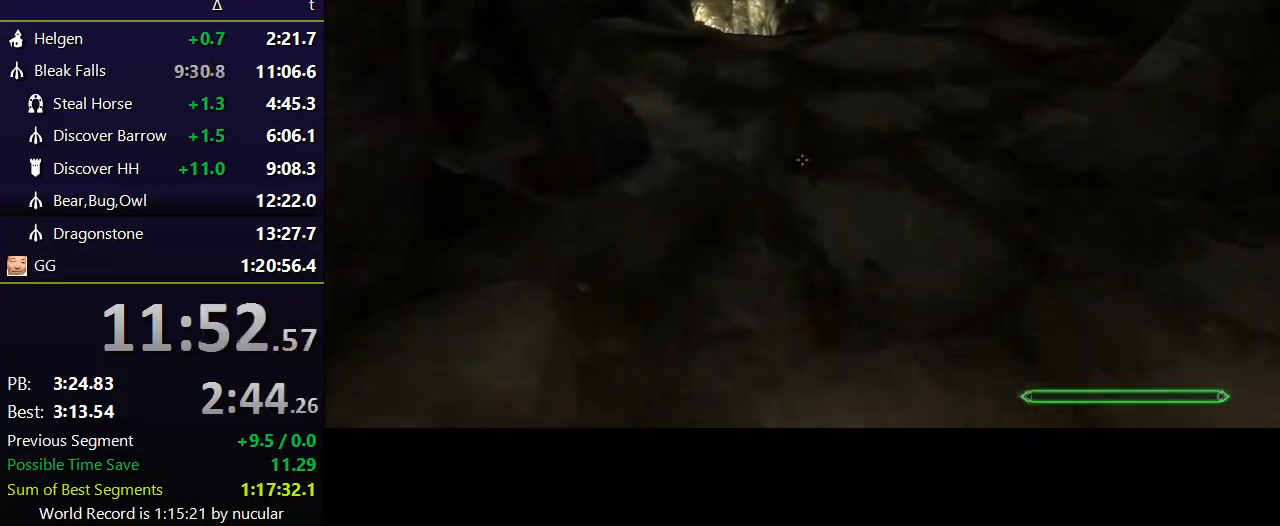
{"keys": ["space", "w"], "mouse": [], "events": [[167, "space", "down"], [301, "space", "up"], [401, "space", "down"]]}
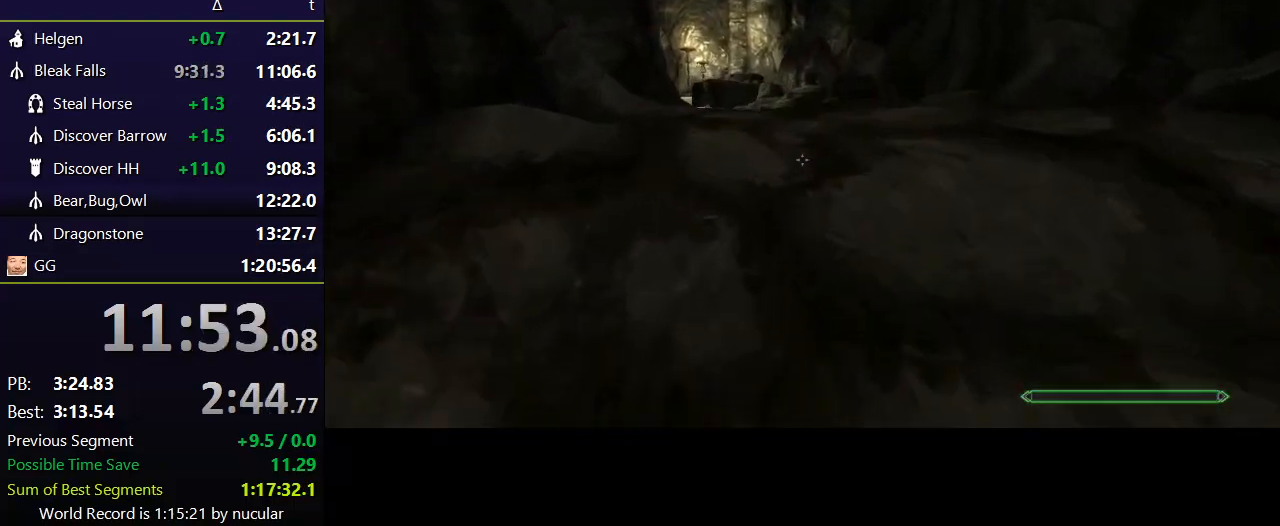
{"keys": ["space", "w"], "mouse": [], "events": [[133, "space", "up"], [234, "space", "down"], [334, "space", "up"], [367, "space", "down"], [467, "space", "up"], [500, "space", "down"]]}
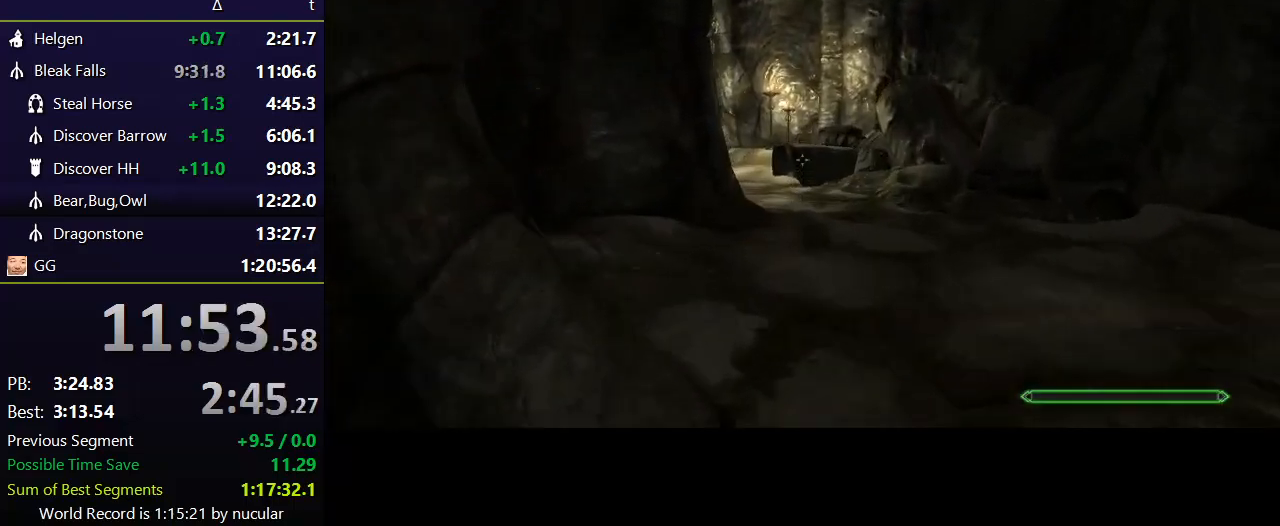
{"keys": ["w"], "mouse": [], "events": [[134, "space", "up"], [201, "space", "down"], [301, "space", "up"]]}
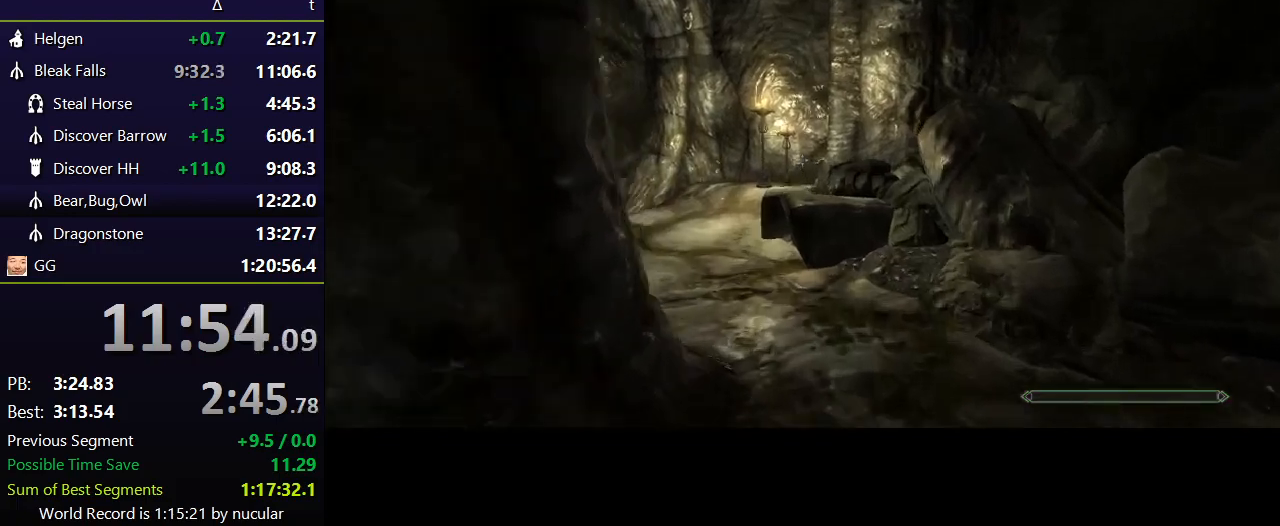
{"keys": ["space", "w"], "mouse": [], "events": [[400, "space", "down"]]}
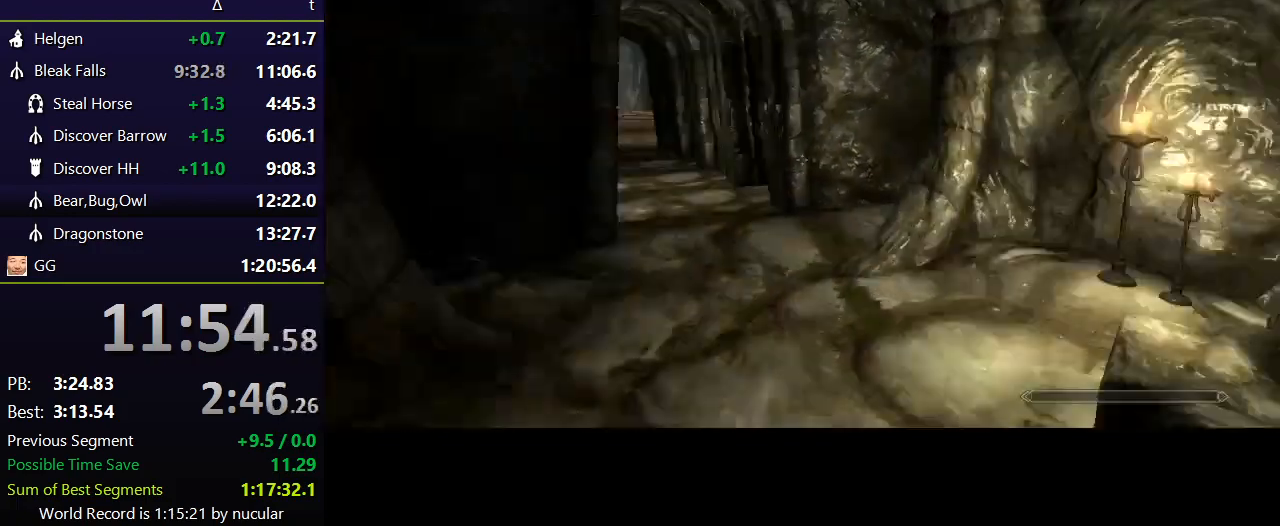
{"keys": ["w"], "mouse": [], "events": [[101, "space", "up"]]}
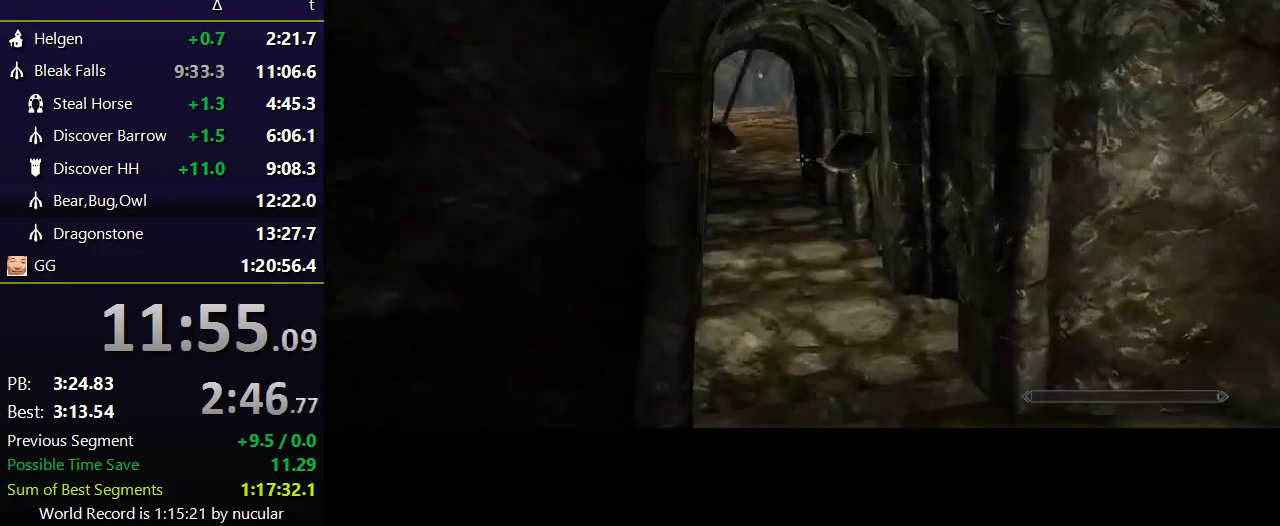
{"keys": ["w"], "mouse": [], "events": []}
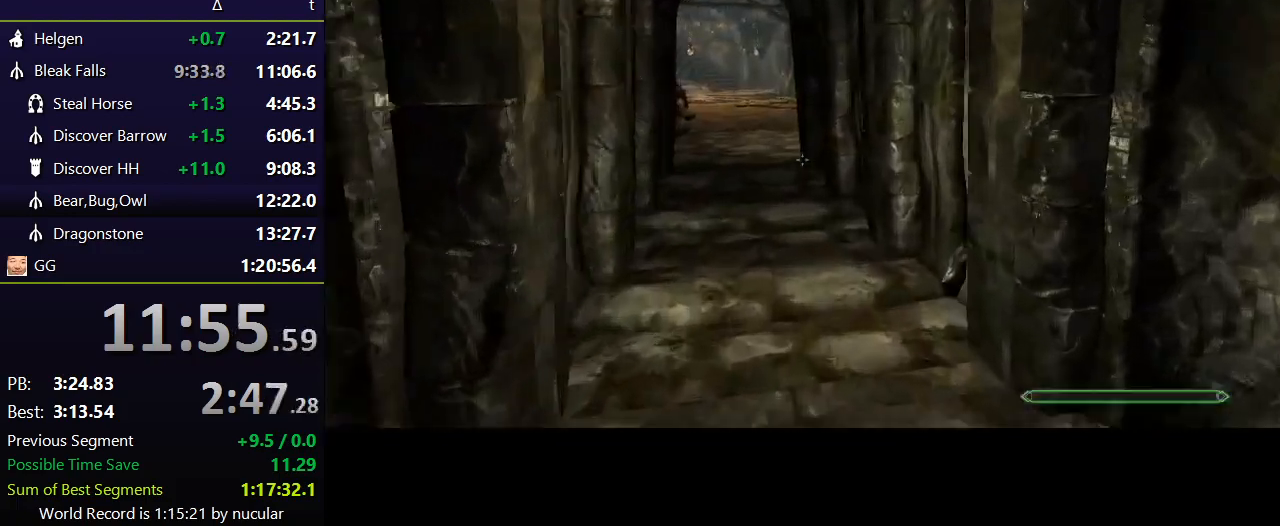
{"keys": ["w"], "mouse": [], "events": []}
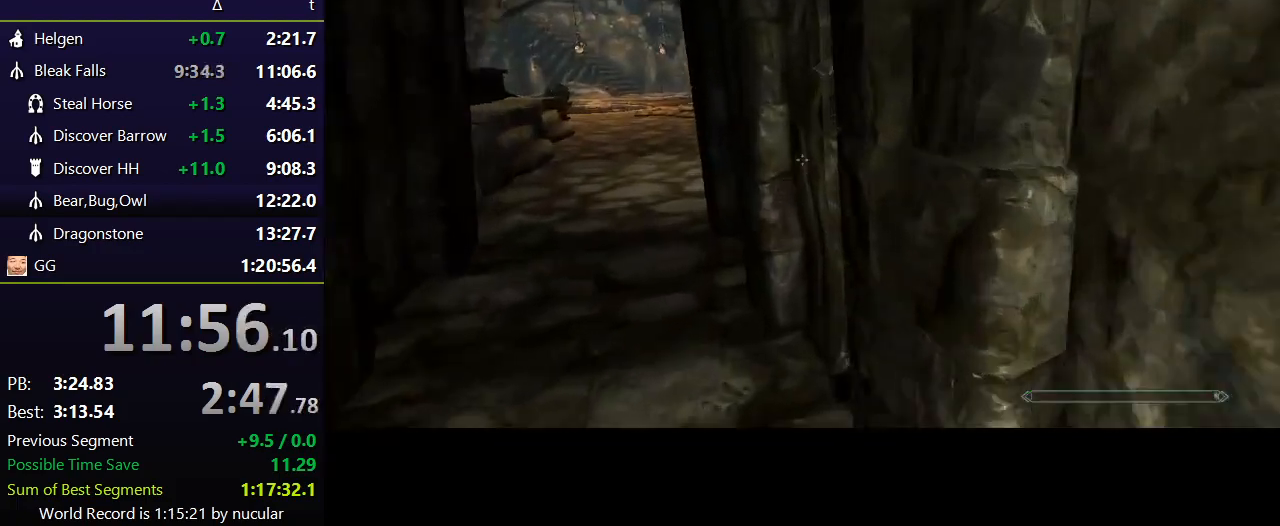
{"keys": ["w"], "mouse": [], "events": []}
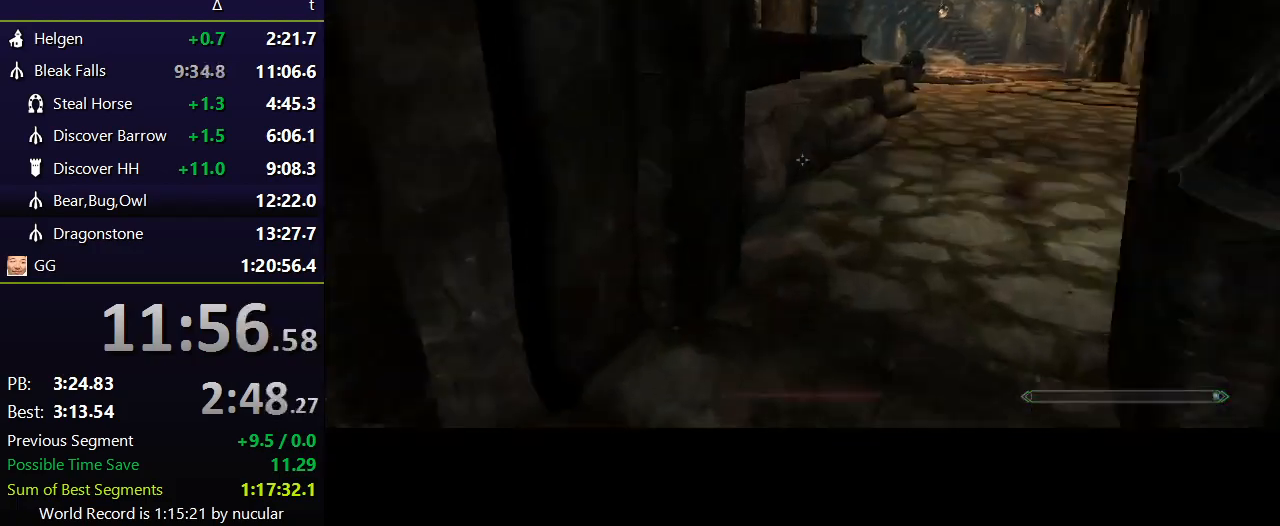
{"keys": ["space", "w"], "mouse": [], "events": [[367, "space", "down"]]}
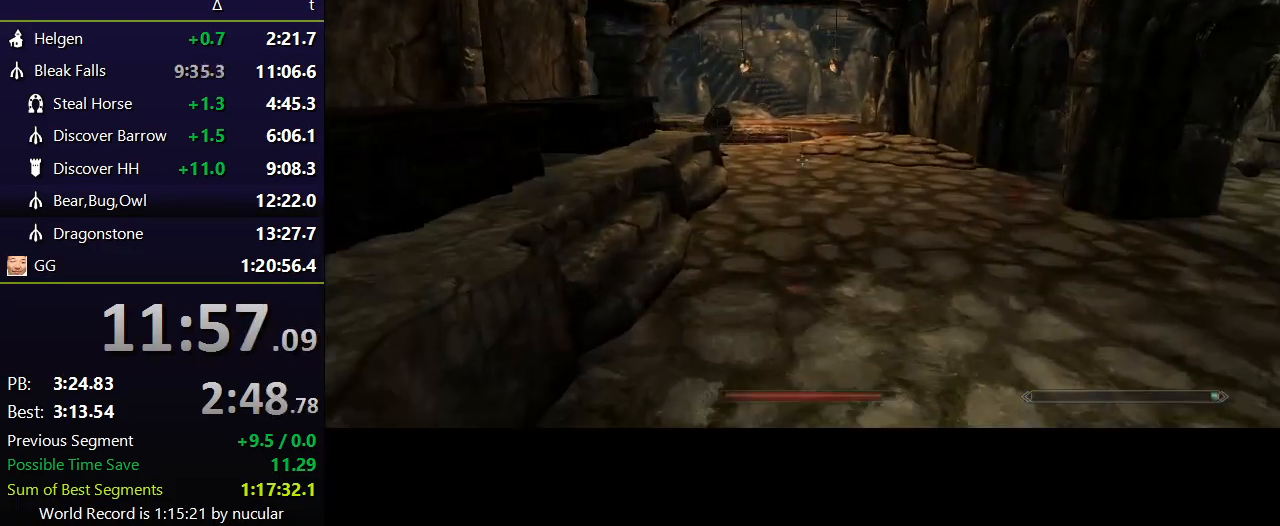
{"keys": ["w"], "mouse": [], "events": [[33, "space", "up"]]}
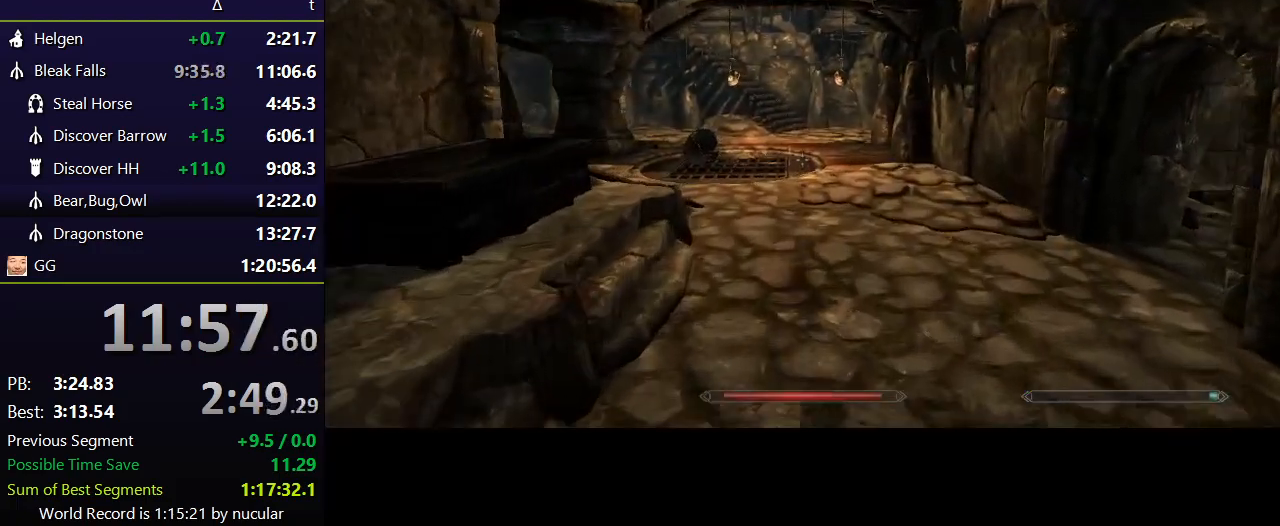
{"keys": ["space", "w"], "mouse": [], "events": [[401, "space", "down"]]}
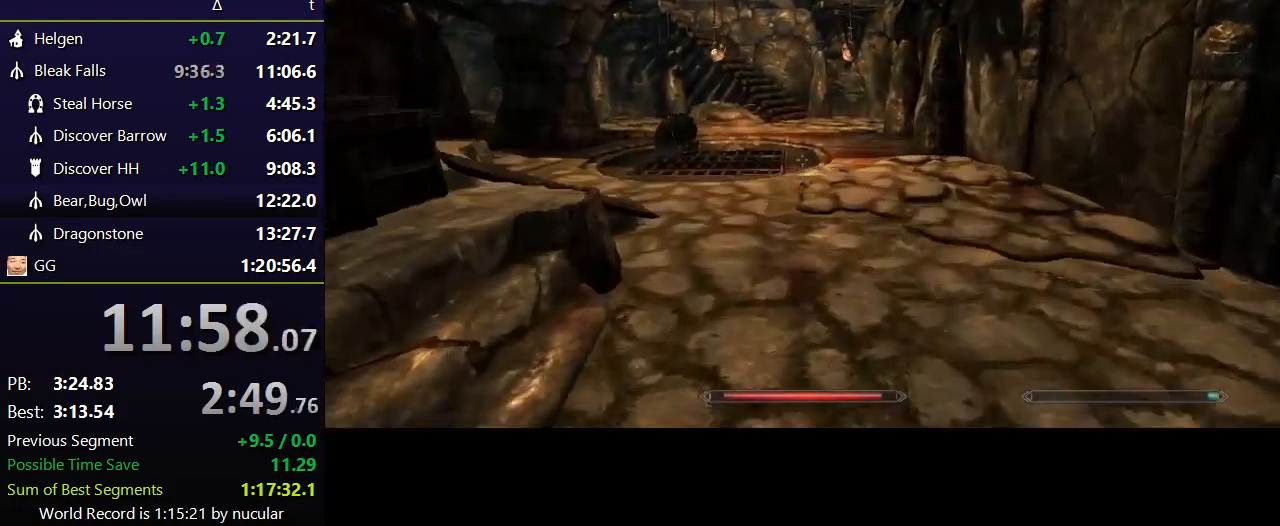
{"keys": ["w"], "mouse": [], "events": [[67, "space", "up"]]}
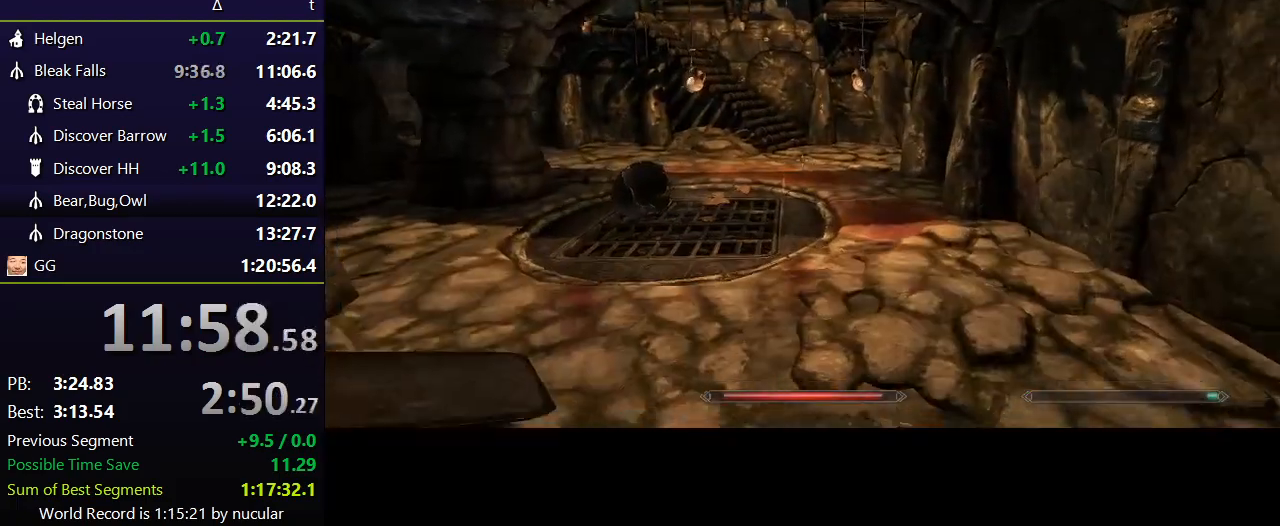
{"keys": ["space", "w"], "mouse": [], "events": [[401, "space", "down"]]}
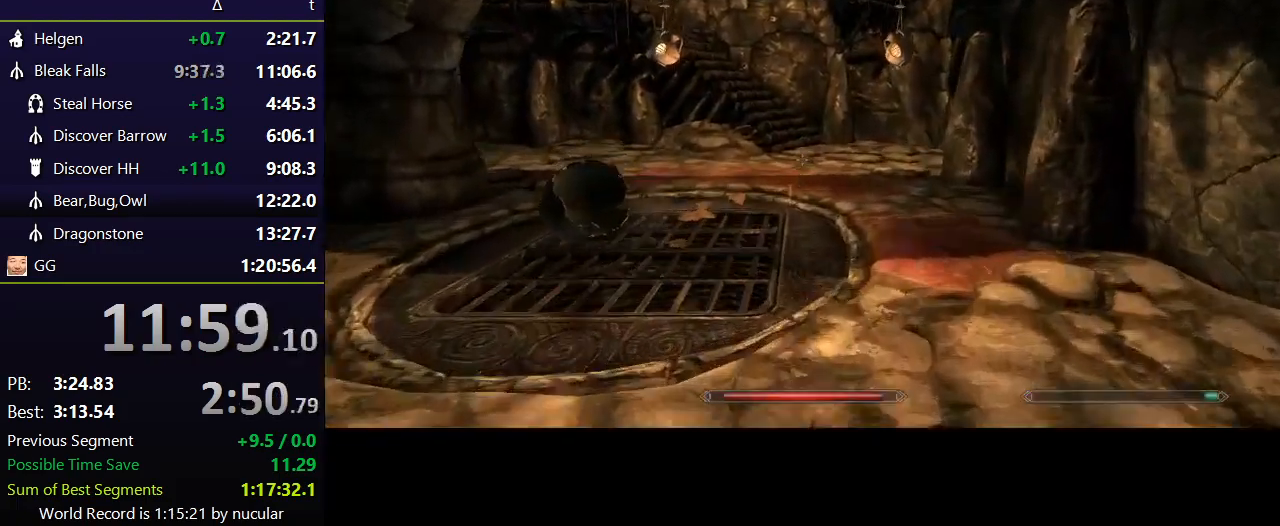
{"keys": ["w"], "mouse": [], "events": [[33, "space", "up"]]}
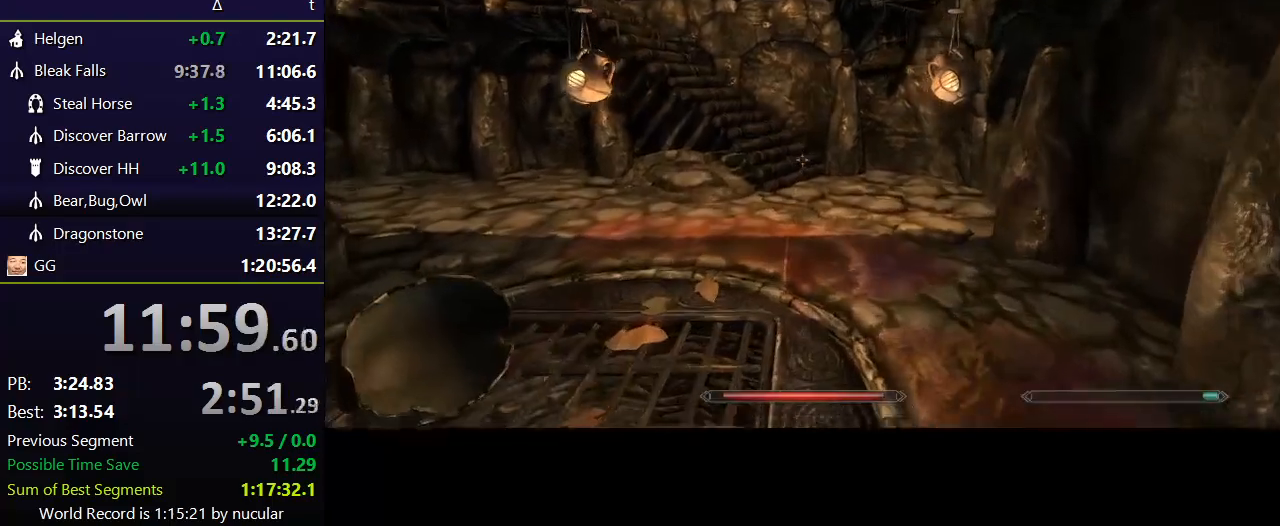
{"keys": ["space", "w"], "mouse": [], "events": [[367, "space", "down"]]}
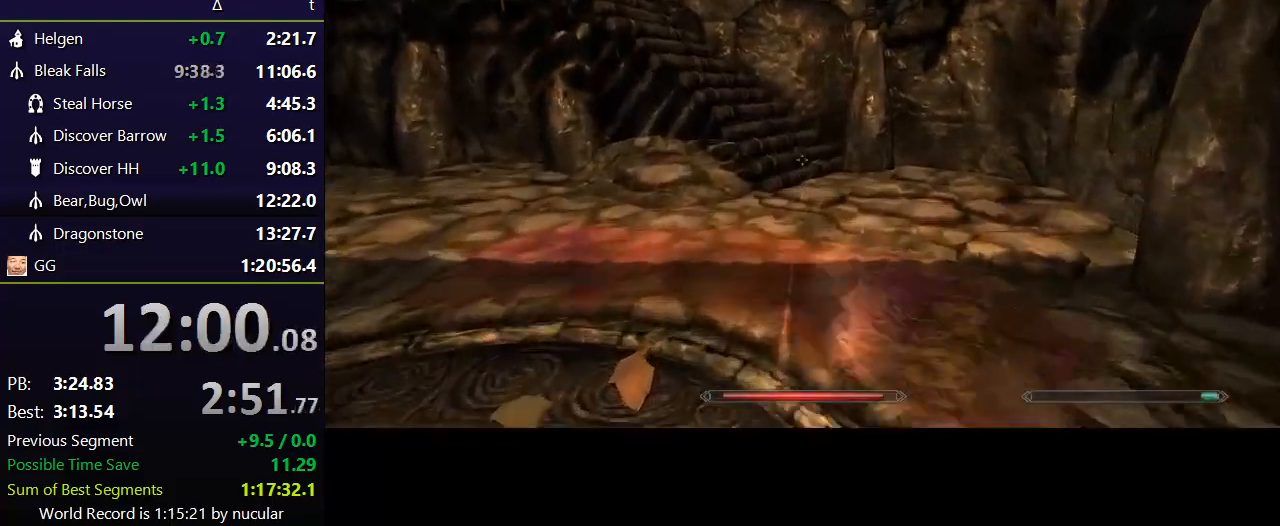
{"keys": ["w"], "mouse": [], "events": [[33, "space", "up"]]}
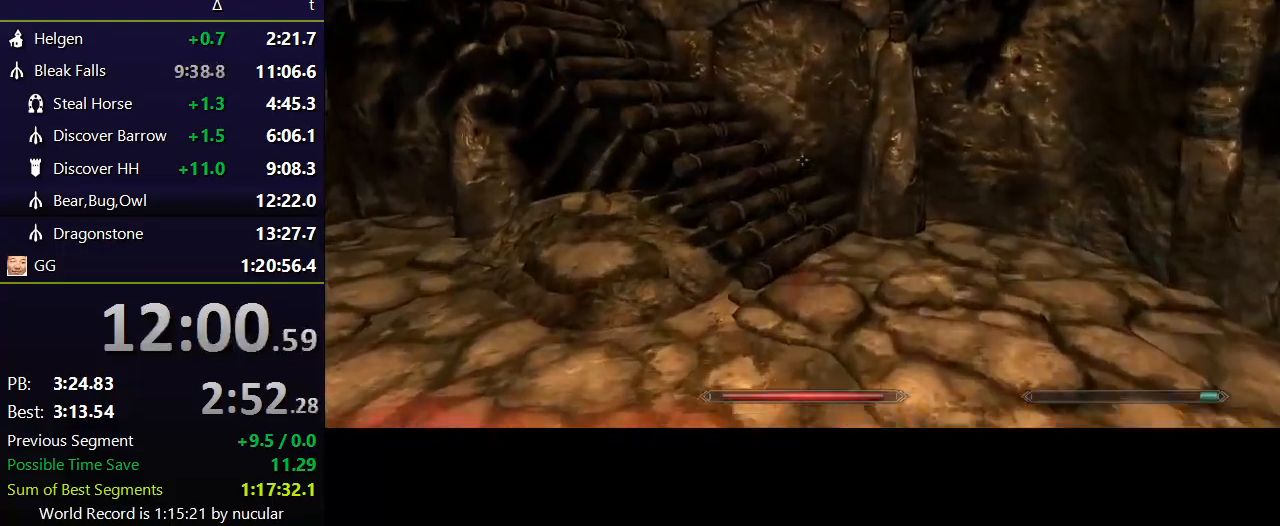
{"keys": ["shift", "w"], "mouse": [], "events": [[401, "shift", "down"]]}
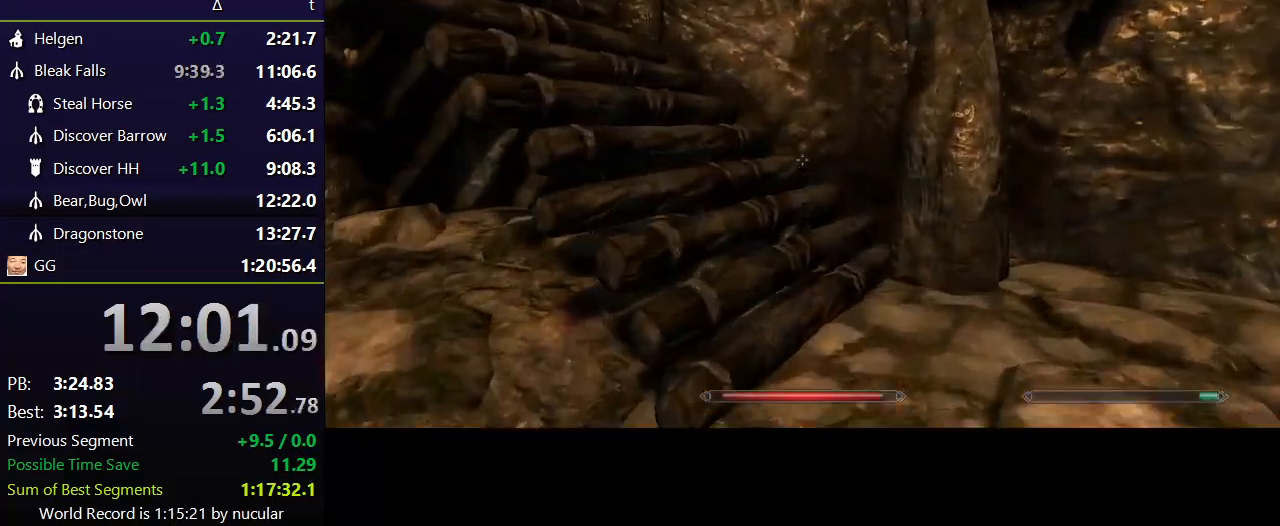
{"keys": ["shift", "w"], "mouse": [], "events": []}
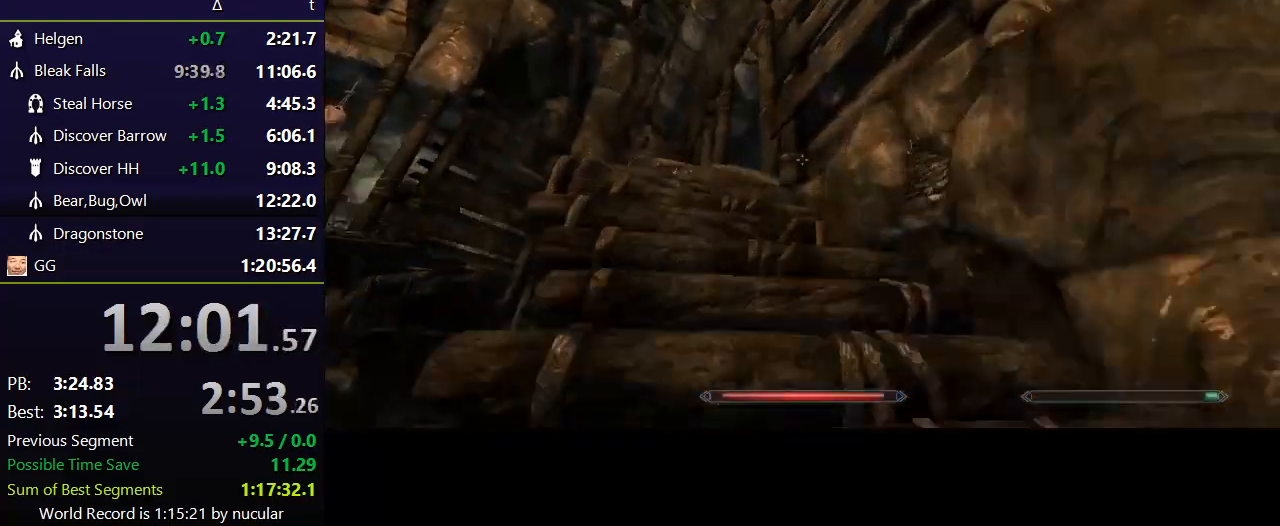
{"keys": ["shift", "w"], "mouse": [], "events": []}
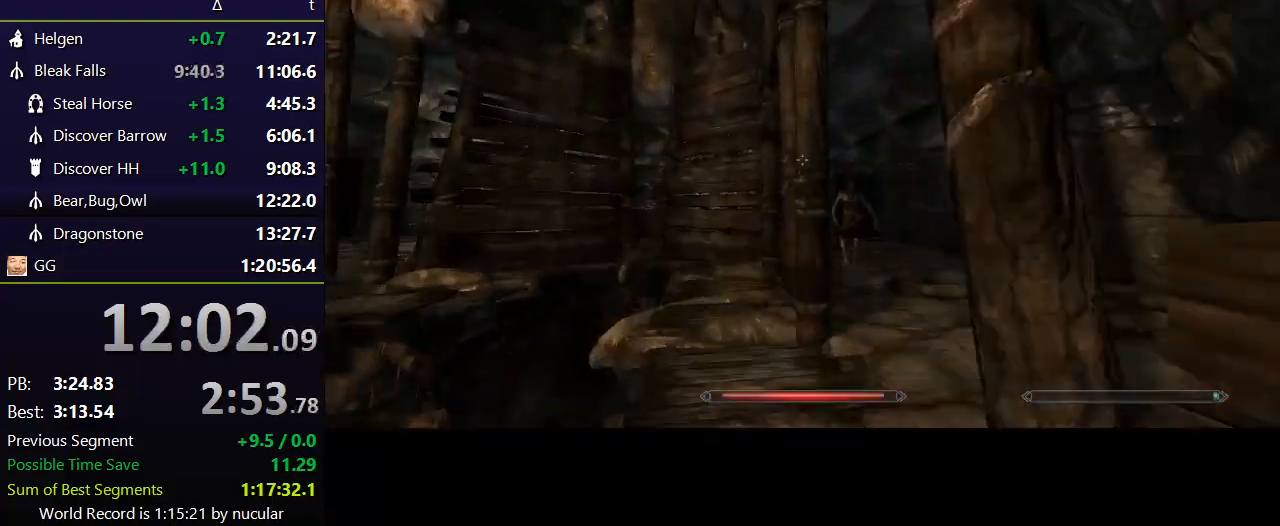
{"keys": ["a", "w"], "mouse": [], "events": [[33, "shift", "up"], [234, "a", "down"]]}
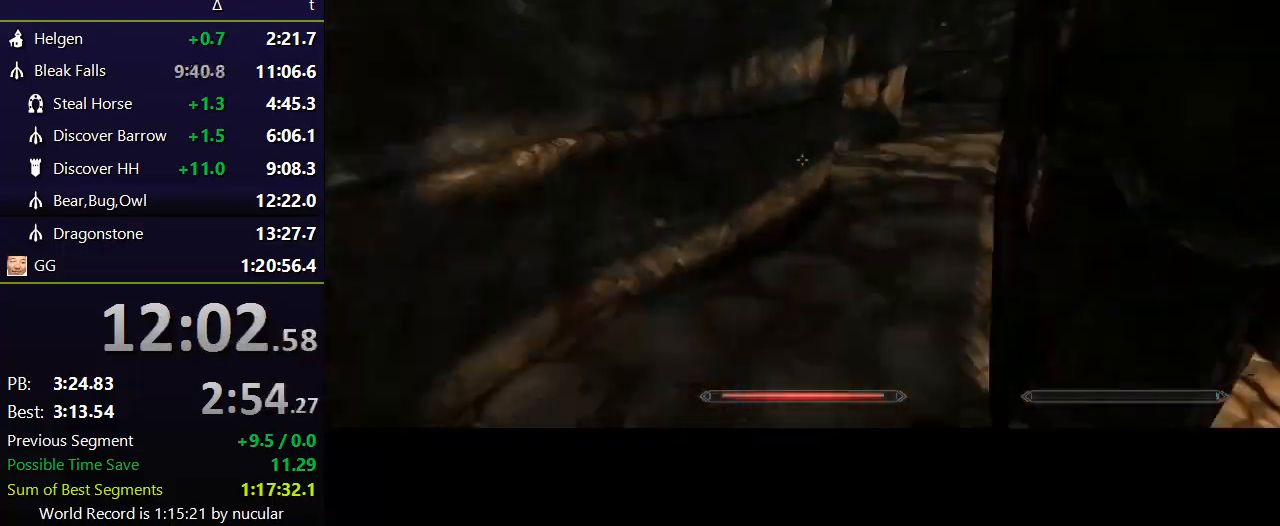
{"keys": ["w"], "mouse": [], "events": [[234, "a", "up"]]}
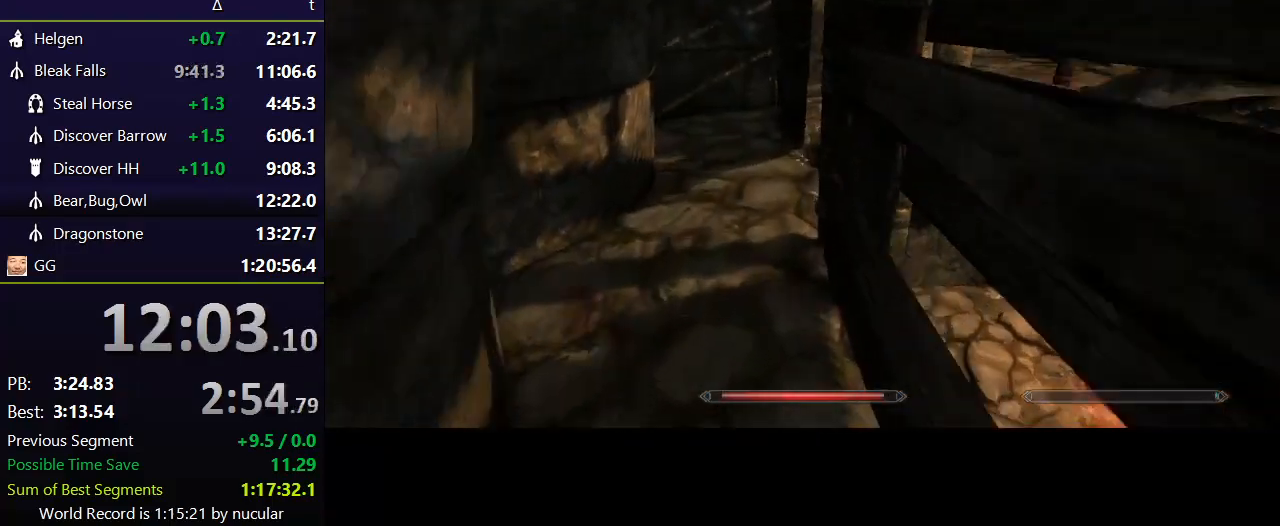
{"keys": ["w"], "mouse": [], "events": []}
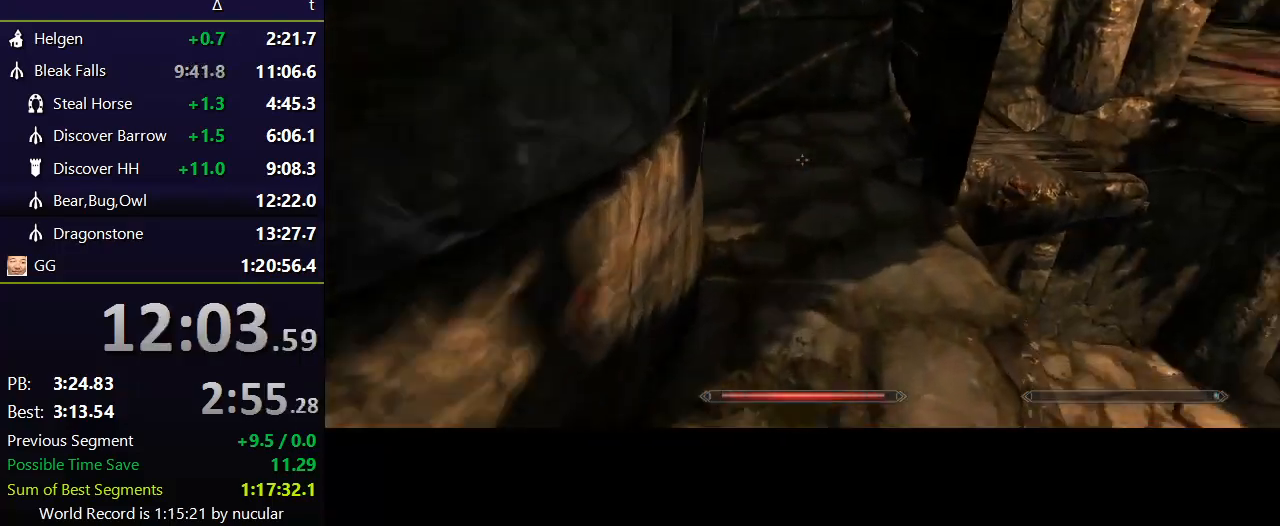
{"keys": ["w"], "mouse": [], "events": [[67, "space", "down"], [234, "space", "up"]]}
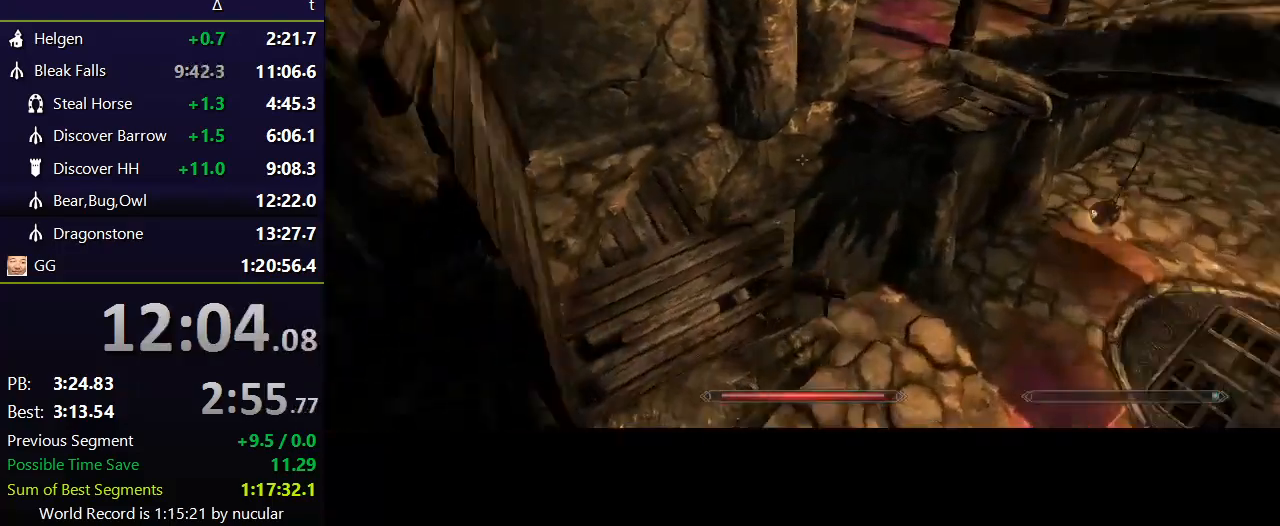
{"keys": ["w"], "mouse": [], "events": []}